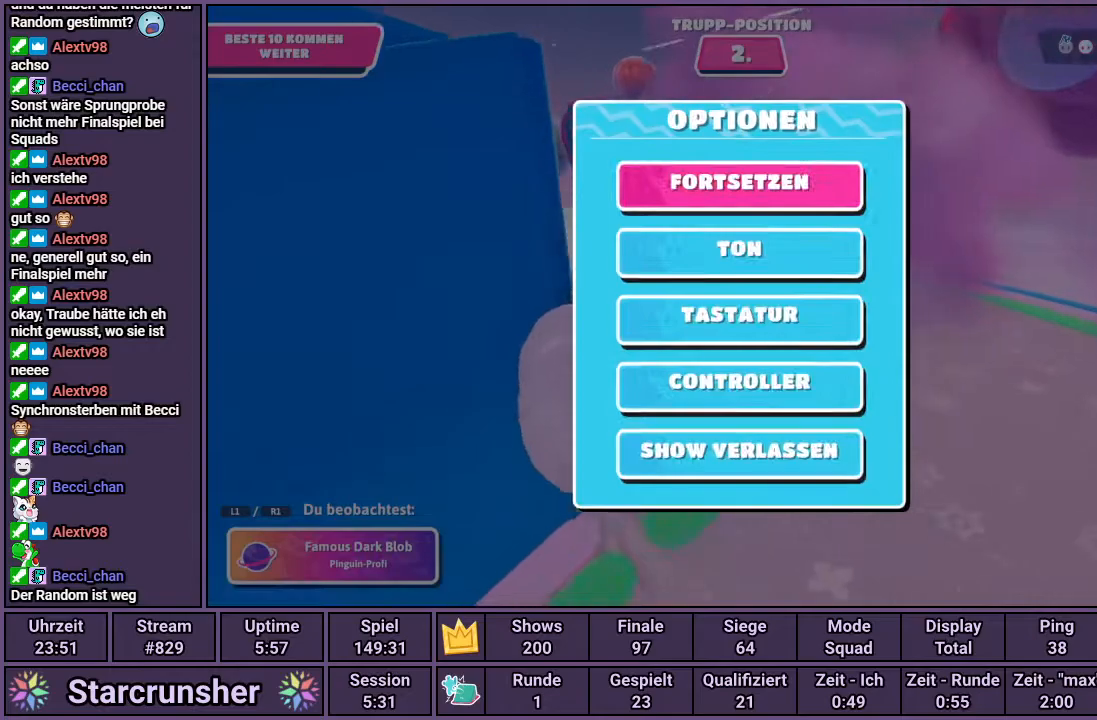
Gameplay with a controller (PlayStation layout); each line is a JSON object with the inputs held at the frame after it. "events" lists button and stick changes between this image and that frame as [ms after this image, input, new state], when the widget could be followed in between.
{"buttons": ["CIRCLE"], "left_stick": "center", "right_stick": "center", "events": [[417, "CIRCLE", "down"]]}
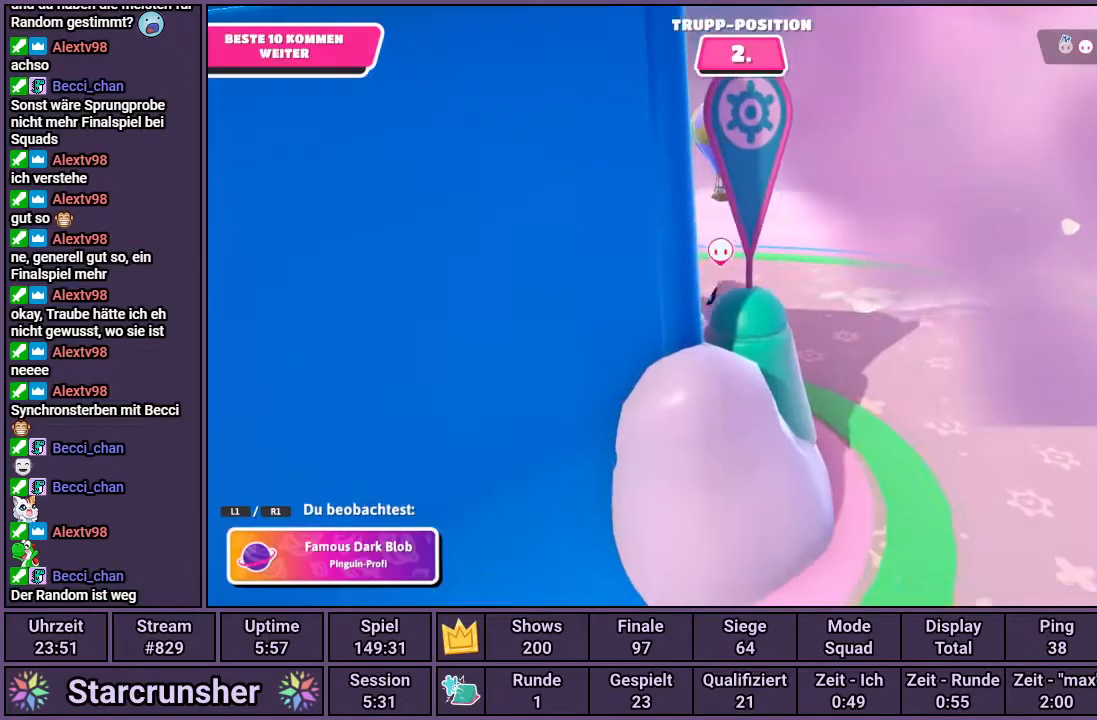
{"buttons": [], "left_stick": "center", "right_stick": "center", "events": [[67, "CIRCLE", "up"]]}
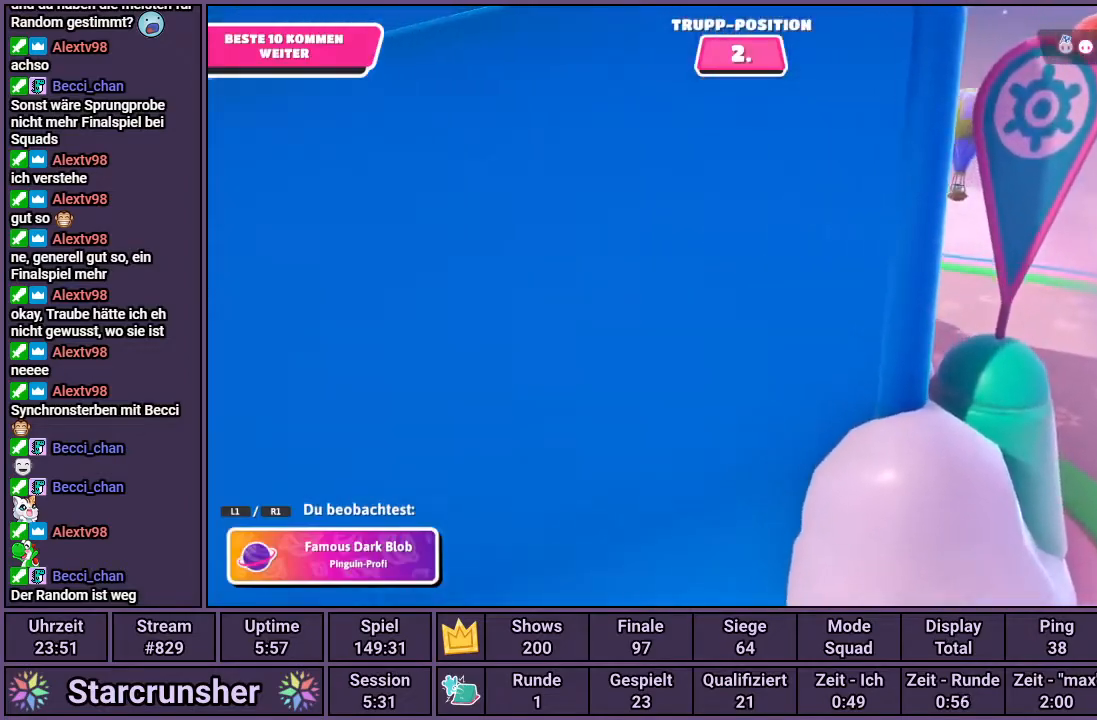
{"buttons": [], "left_stick": "center", "right_stick": "left", "events": [[350, "right_stick", "left"]]}
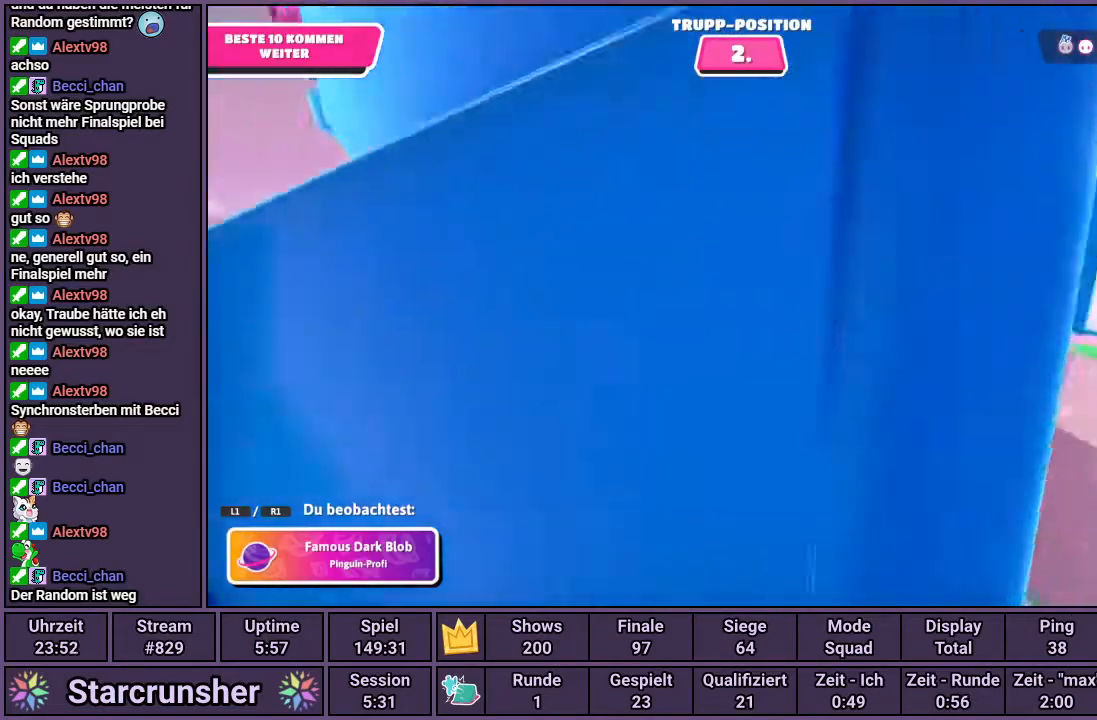
{"buttons": [], "left_stick": "center", "right_stick": "center", "events": [[233, "right_stick", "center"]]}
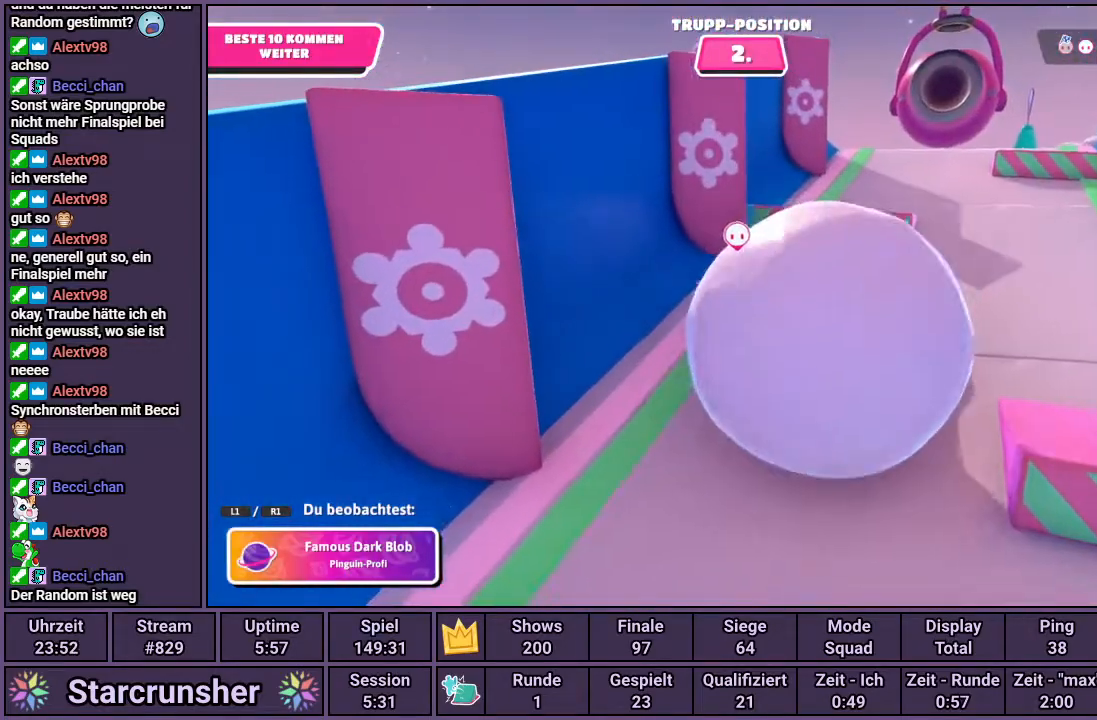
{"buttons": [], "left_stick": "center", "right_stick": "center", "events": []}
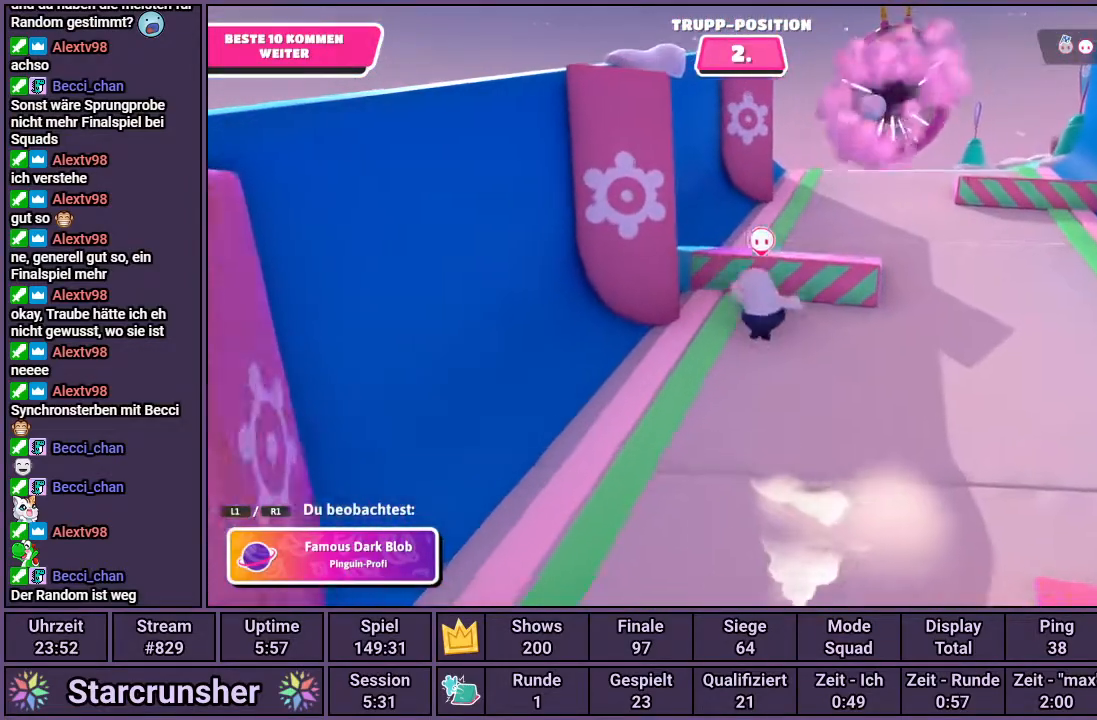
{"buttons": [], "left_stick": "center", "right_stick": "center", "events": []}
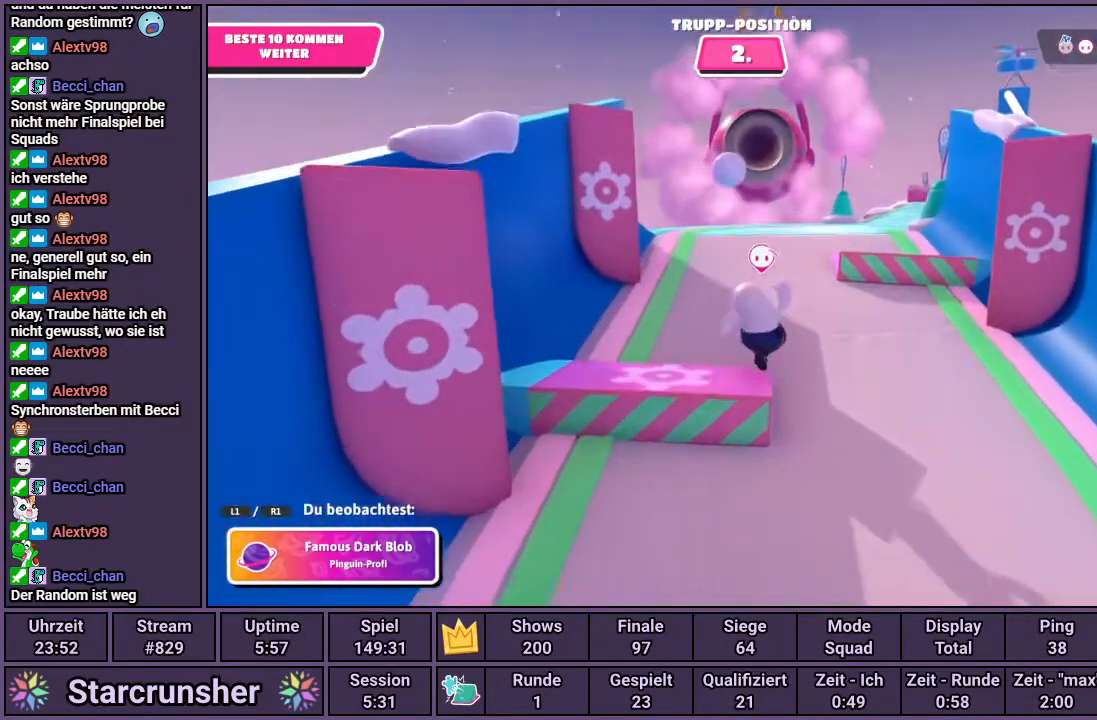
{"buttons": [], "left_stick": "center", "right_stick": "center", "events": []}
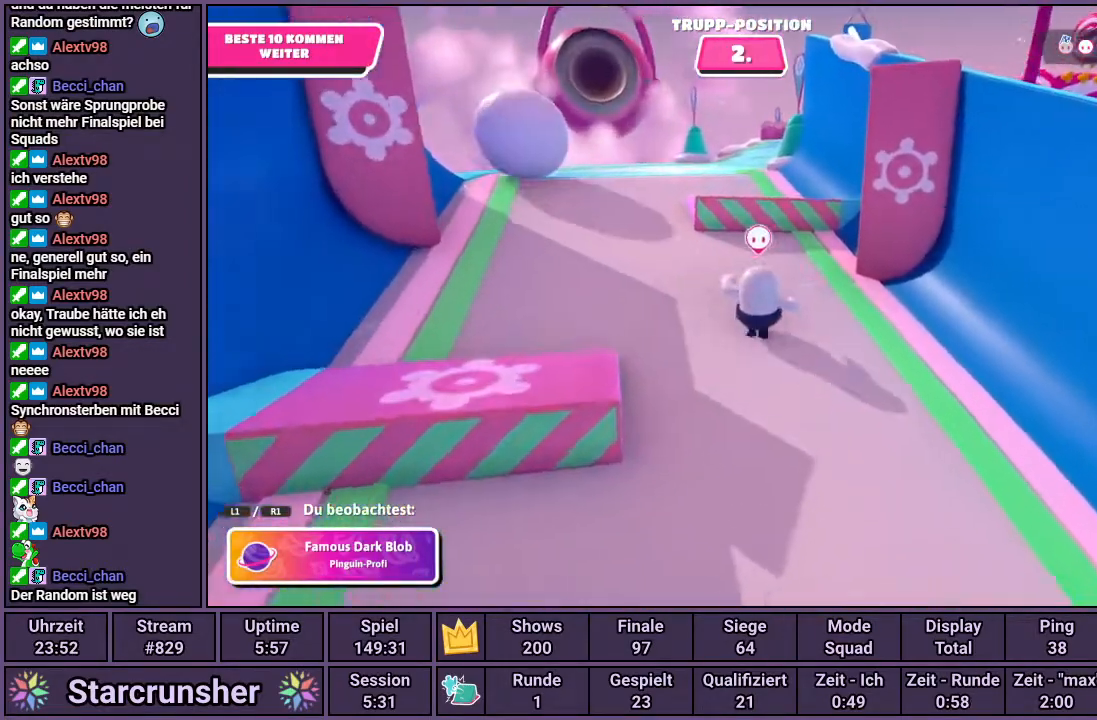
{"buttons": [], "left_stick": "center", "right_stick": "center", "events": []}
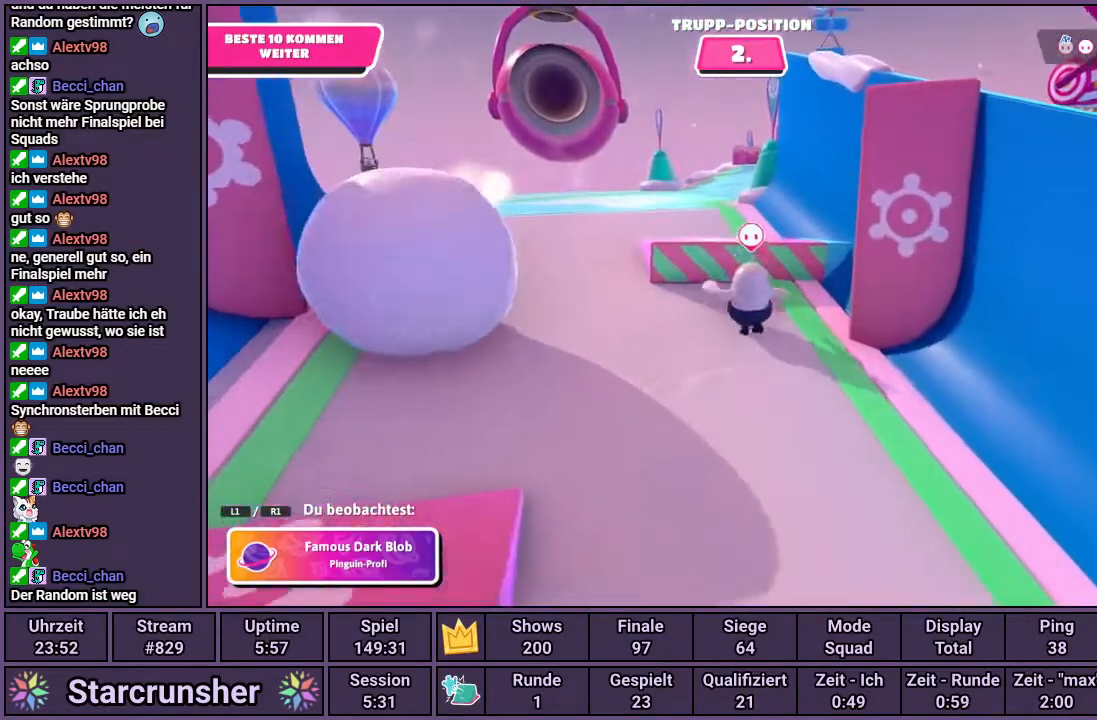
{"buttons": [], "left_stick": "center", "right_stick": "center", "events": []}
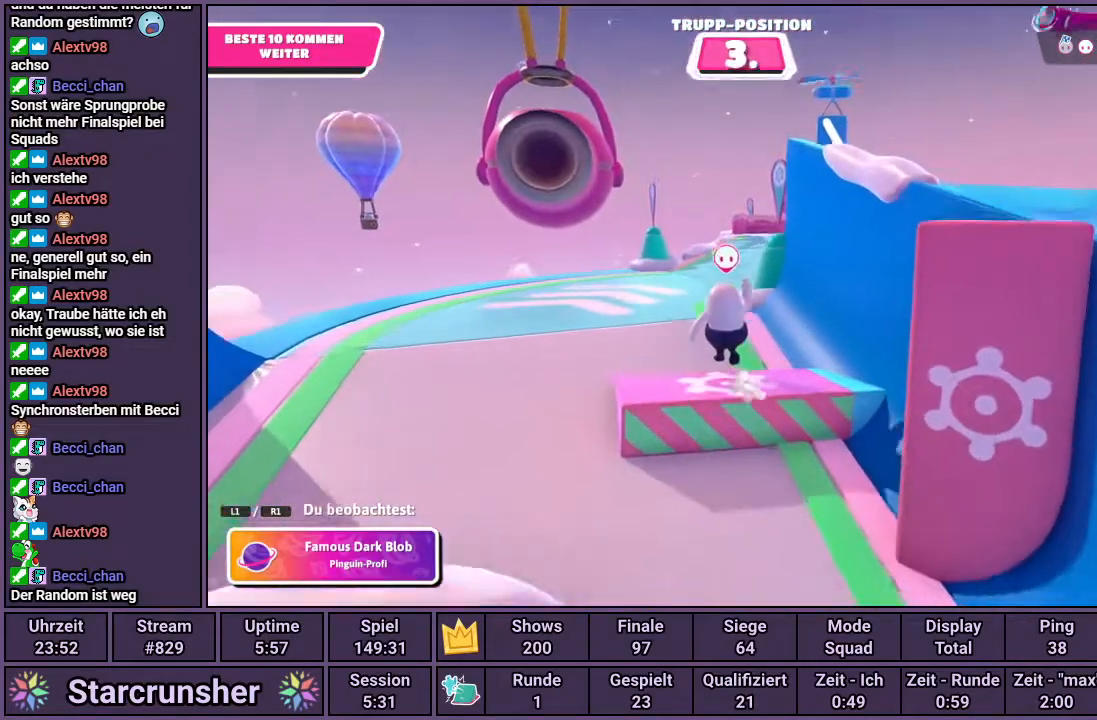
{"buttons": [], "left_stick": "center", "right_stick": "center", "events": []}
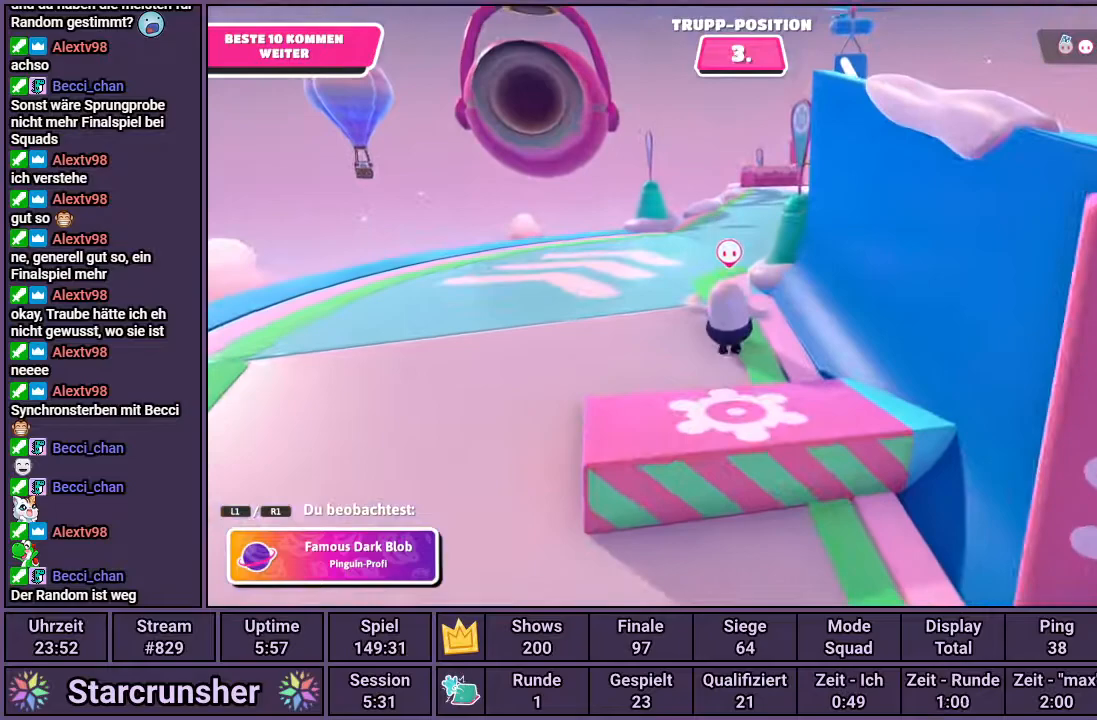
{"buttons": [], "left_stick": "center", "right_stick": "center", "events": []}
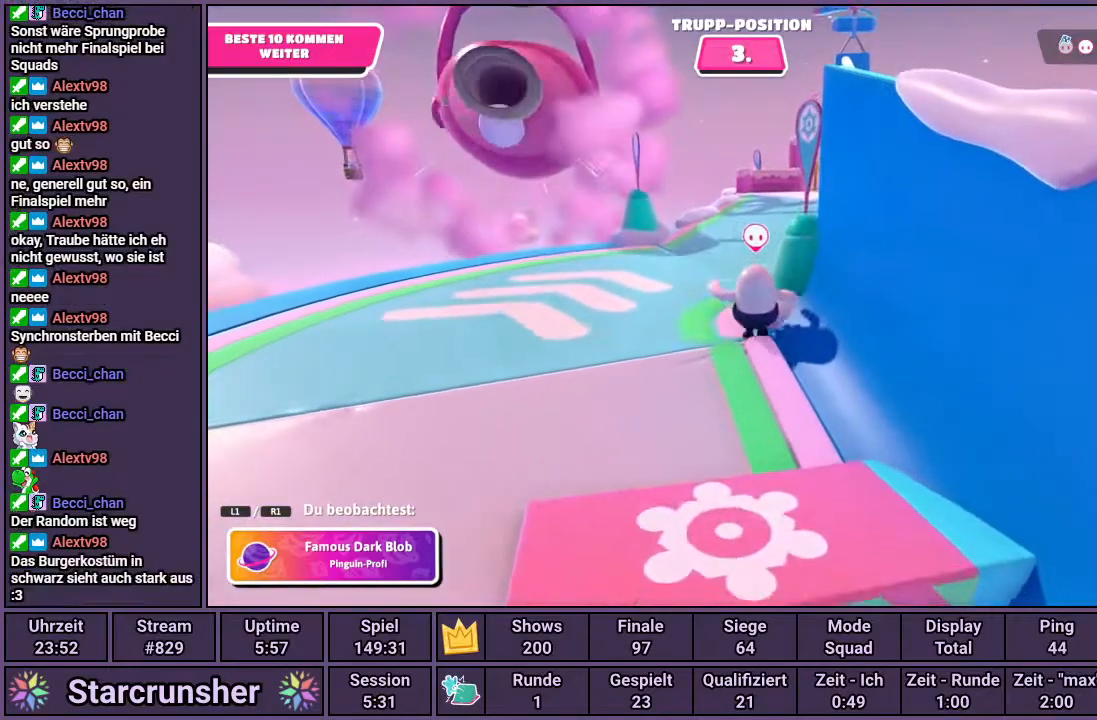
{"buttons": [], "left_stick": "center", "right_stick": "center", "events": []}
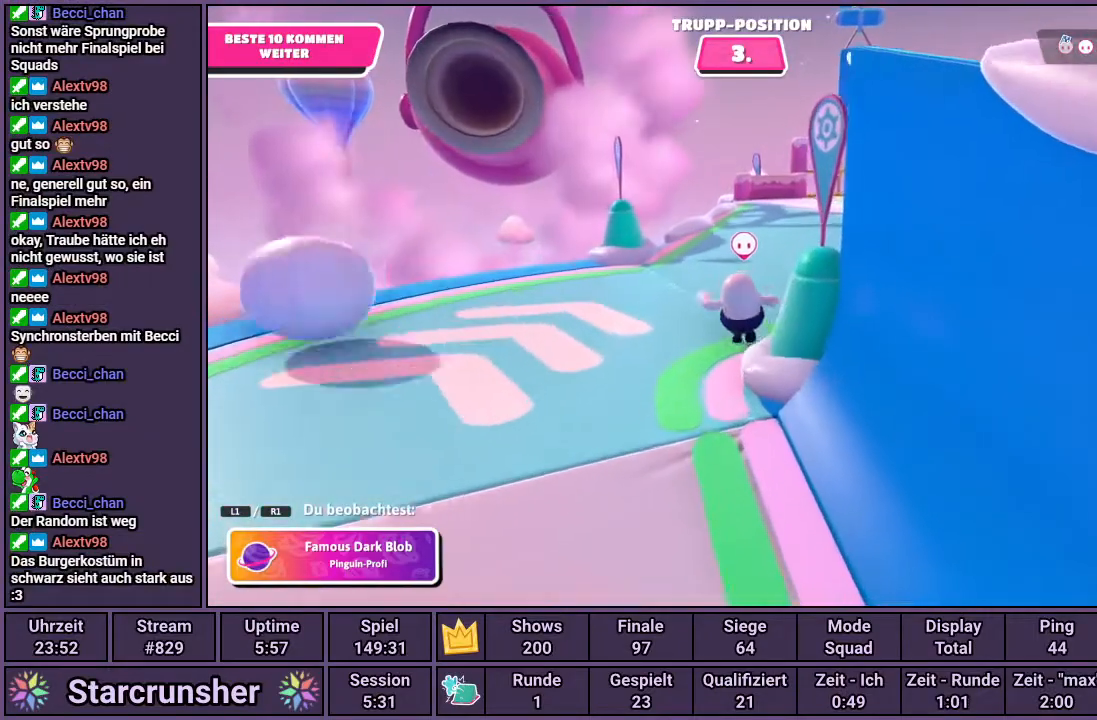
{"buttons": [], "left_stick": "center", "right_stick": "center", "events": []}
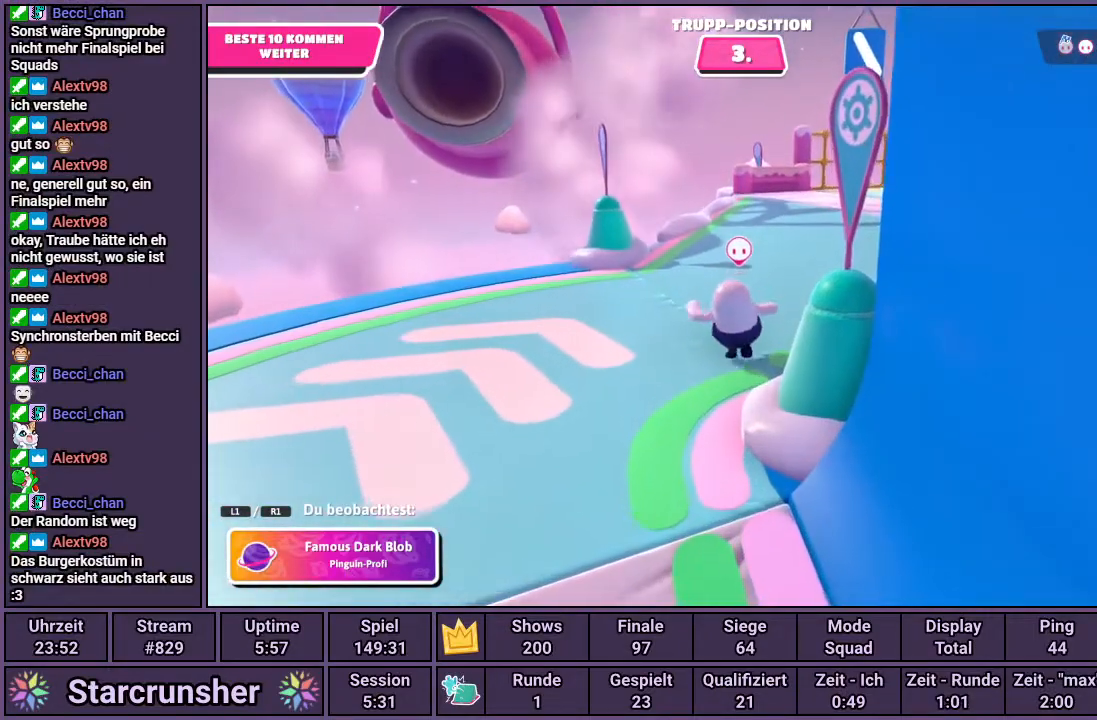
{"buttons": ["CIRCLE"], "left_stick": "center", "right_stick": "center", "events": [[483, "CIRCLE", "down"]]}
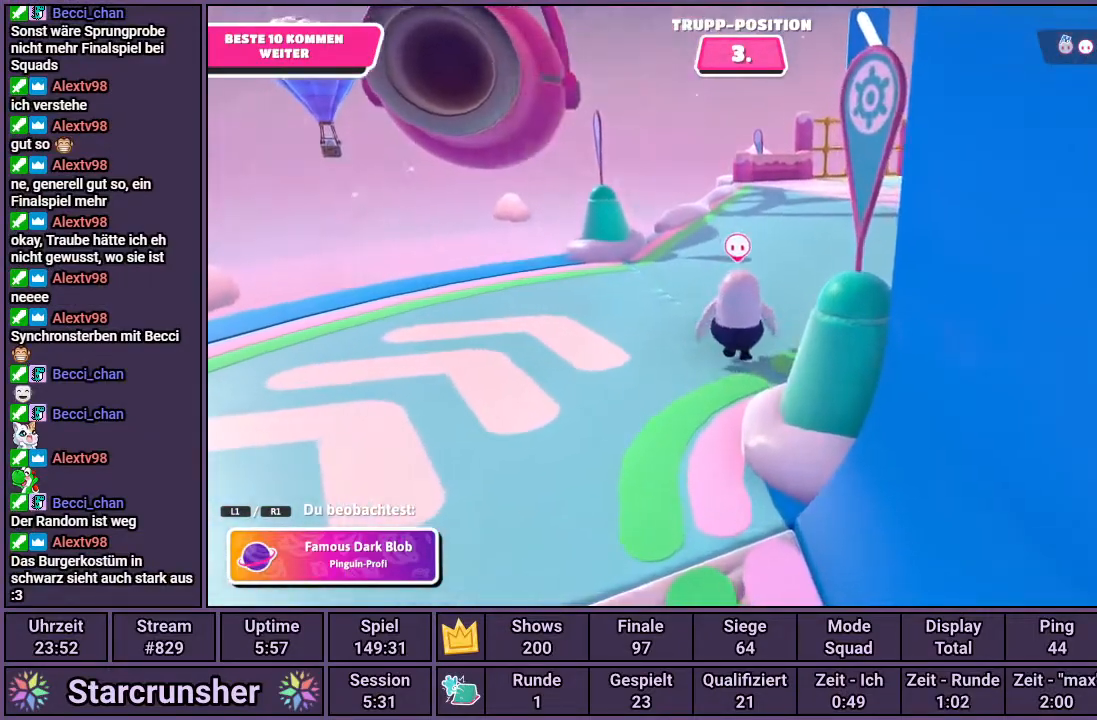
{"buttons": [], "left_stick": "center", "right_stick": "center", "events": [[83, "CIRCLE", "up"], [333, "DPAD_UP", "down"], [433, "DPAD_UP", "up"]]}
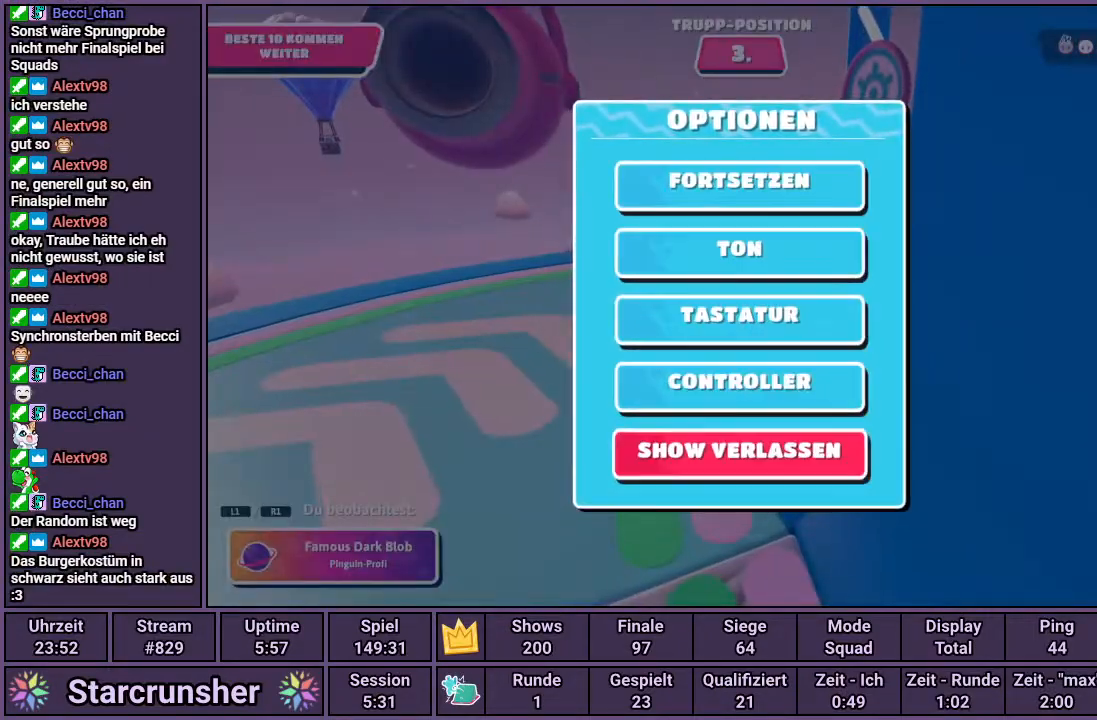
{"buttons": [], "left_stick": "center", "right_stick": "center", "events": [[167, "CROSS", "down"], [217, "CROSS", "up"]]}
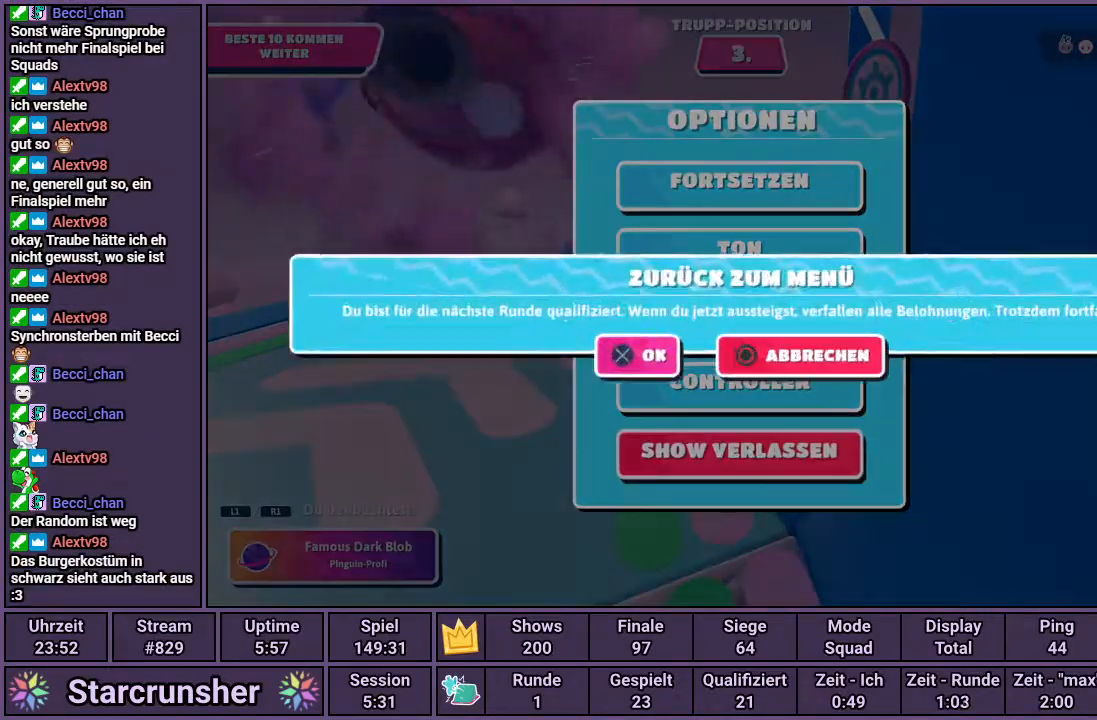
{"buttons": [], "left_stick": "center", "right_stick": "center", "events": [[33, "CROSS", "down"], [83, "CROSS", "up"]]}
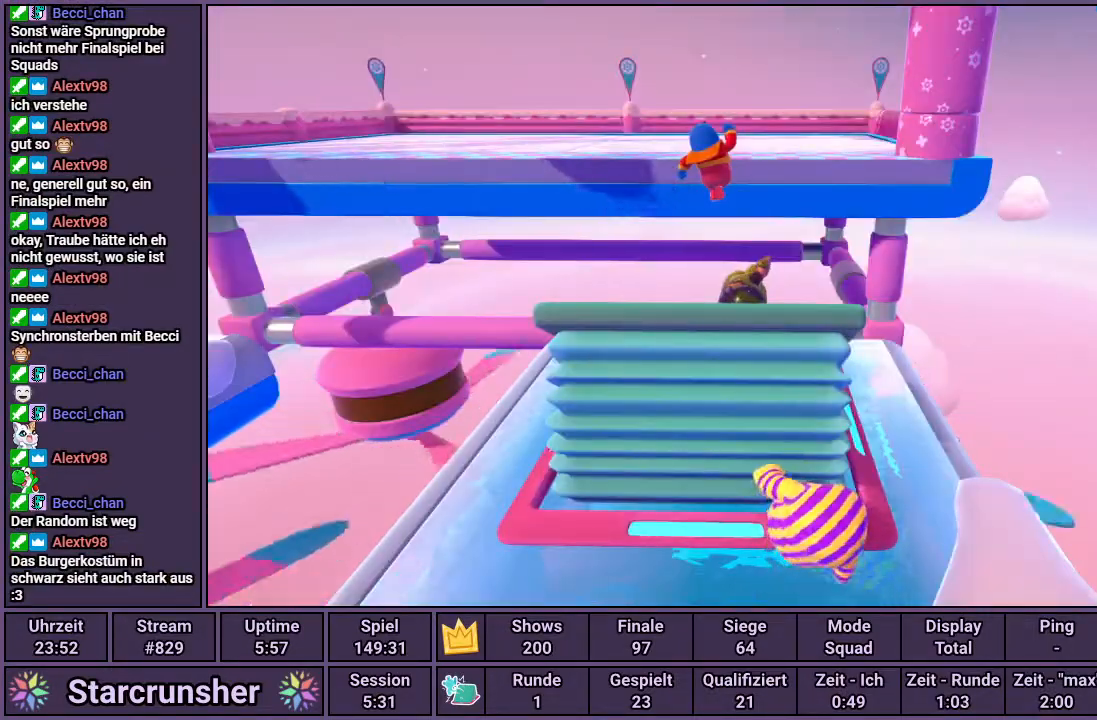
{"buttons": [], "left_stick": "center", "right_stick": "center", "events": []}
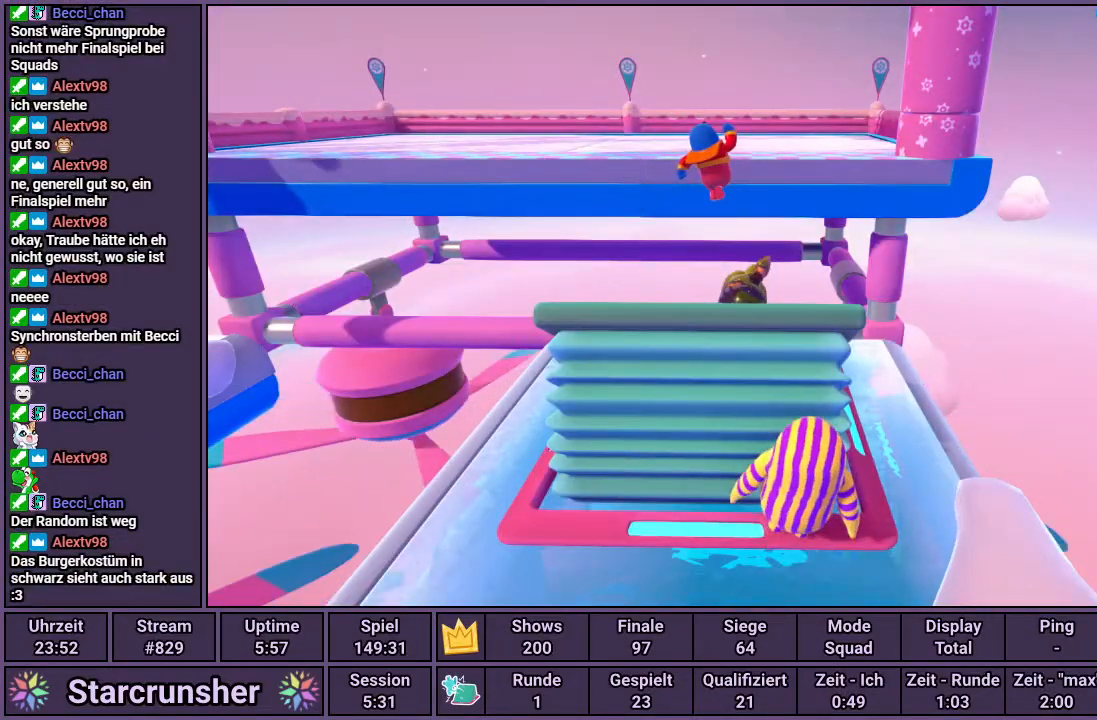
{"buttons": [], "left_stick": "center", "right_stick": "center", "events": []}
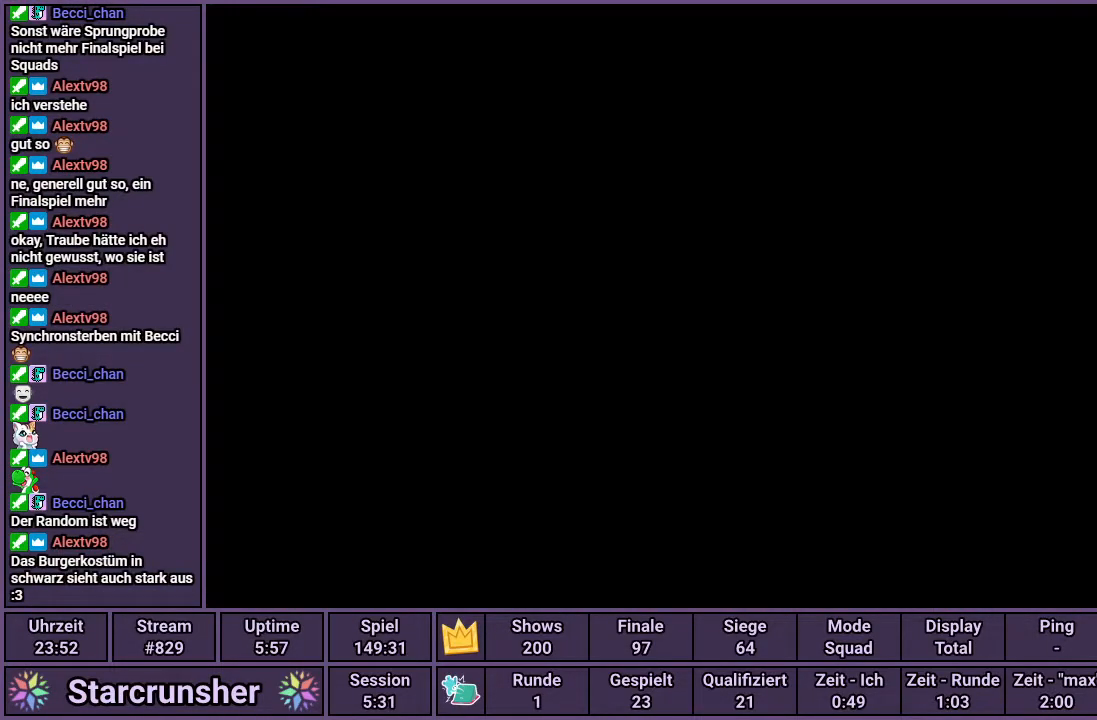
{"buttons": [], "left_stick": "center", "right_stick": "center", "events": []}
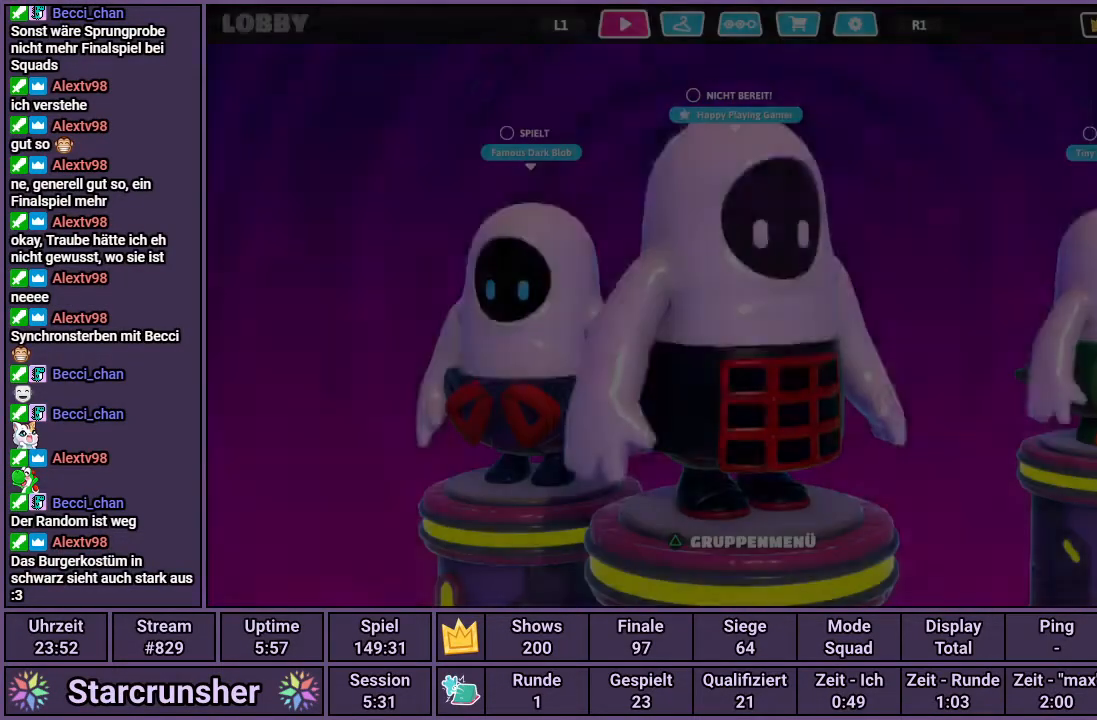
{"buttons": [], "left_stick": "center", "right_stick": "center", "events": []}
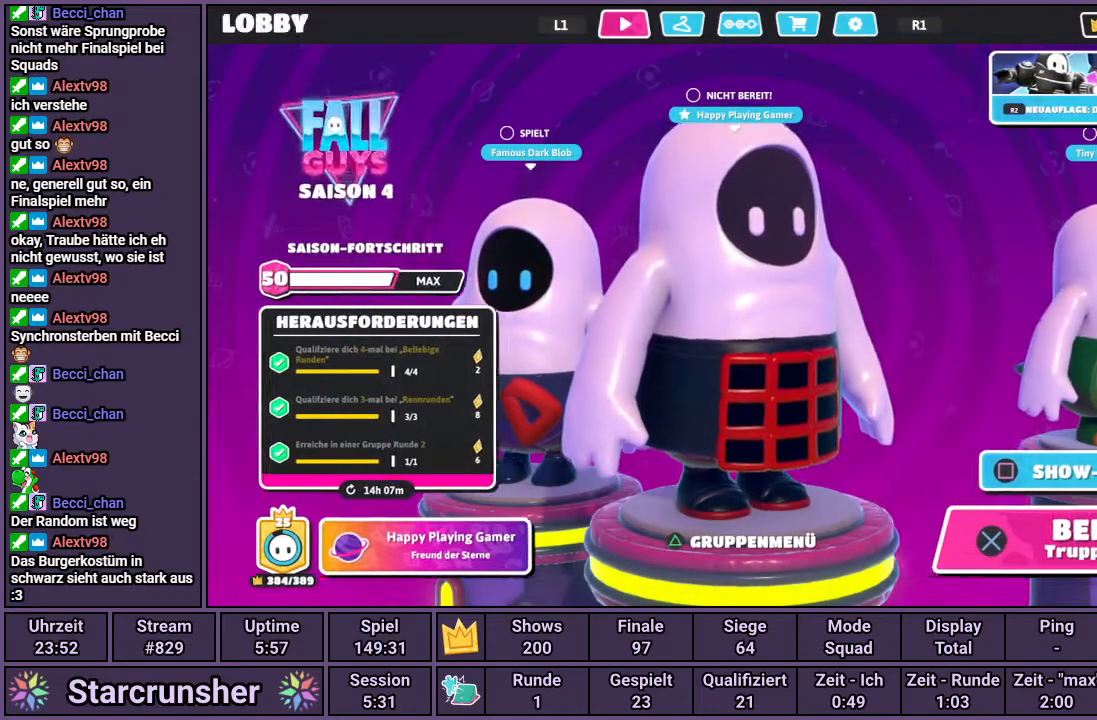
{"buttons": [], "left_stick": "center", "right_stick": "center", "events": [[67, "CROSS", "down"], [150, "CROSS", "up"]]}